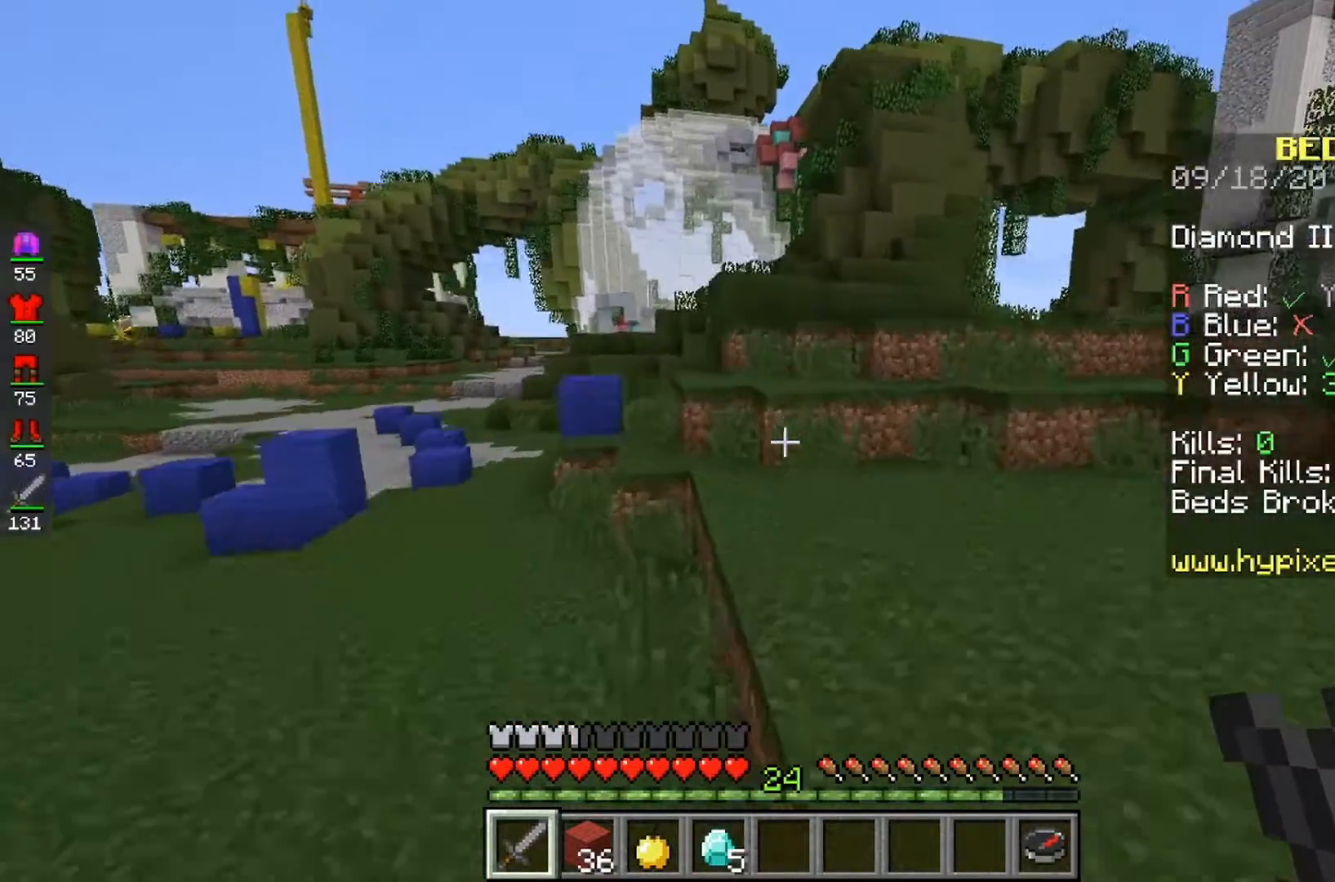
Gameplay with keyboard and mouse; each line is a JSON object with the keys and mouse buttons held at the frame after it. "events" lists presses ("down") and releases ("up") of "a", "d", "s", "space", "w", "mouse_left" and "mouse_right" between this image and that frame as [ms after this image, input, new state], when the widget could be followed in between. "mouse_left", "mouse_right" = the "left", "right" buttons of the "mouse" list. No other keys are recorded. Fast repeated clicks can show as one long hold. Mouse movement is not recorded.
{"keys": ["space"], "mouse": [], "events": [[200, "space", "down"]]}
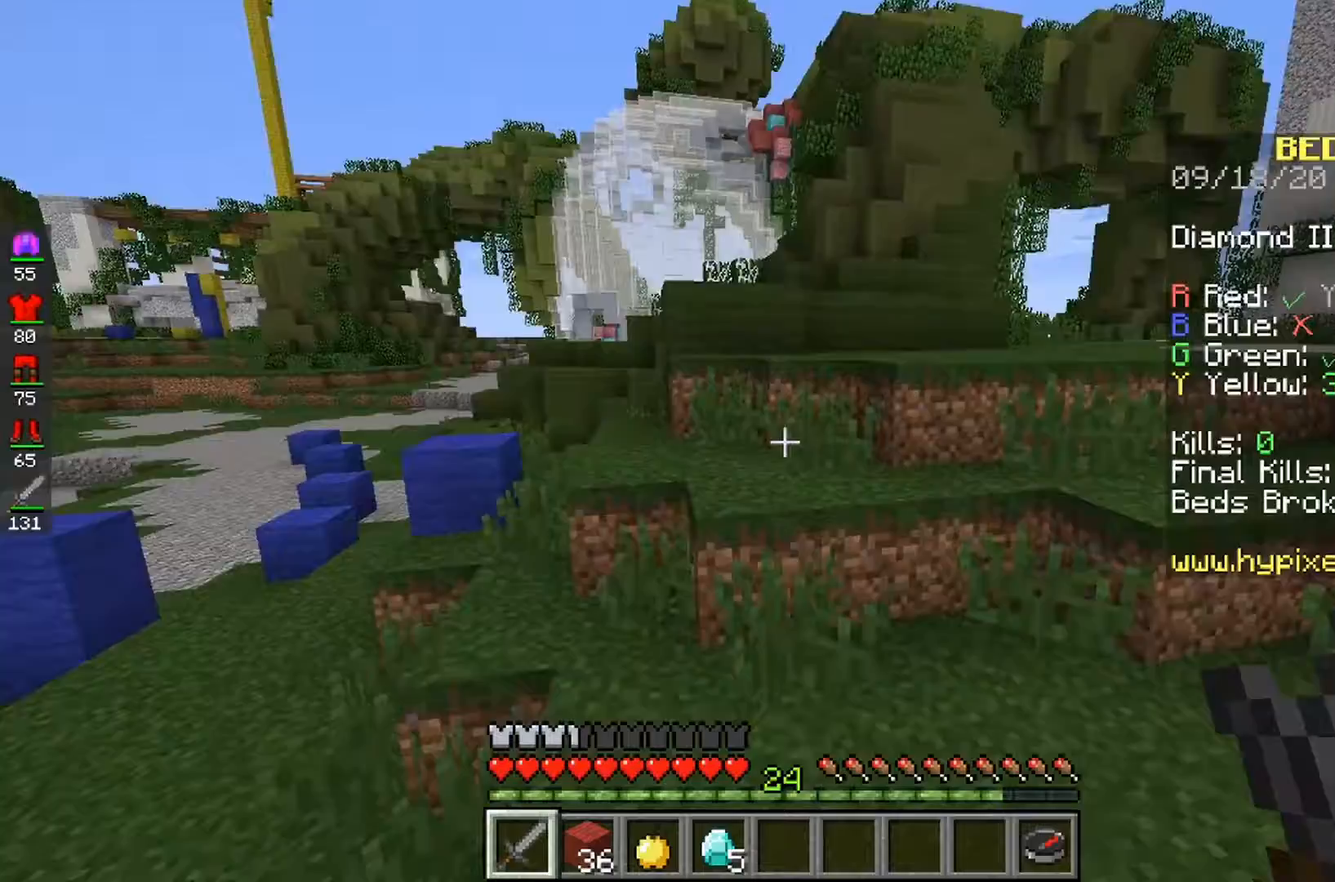
{"keys": [], "mouse": [], "events": [[433, "space", "up"]]}
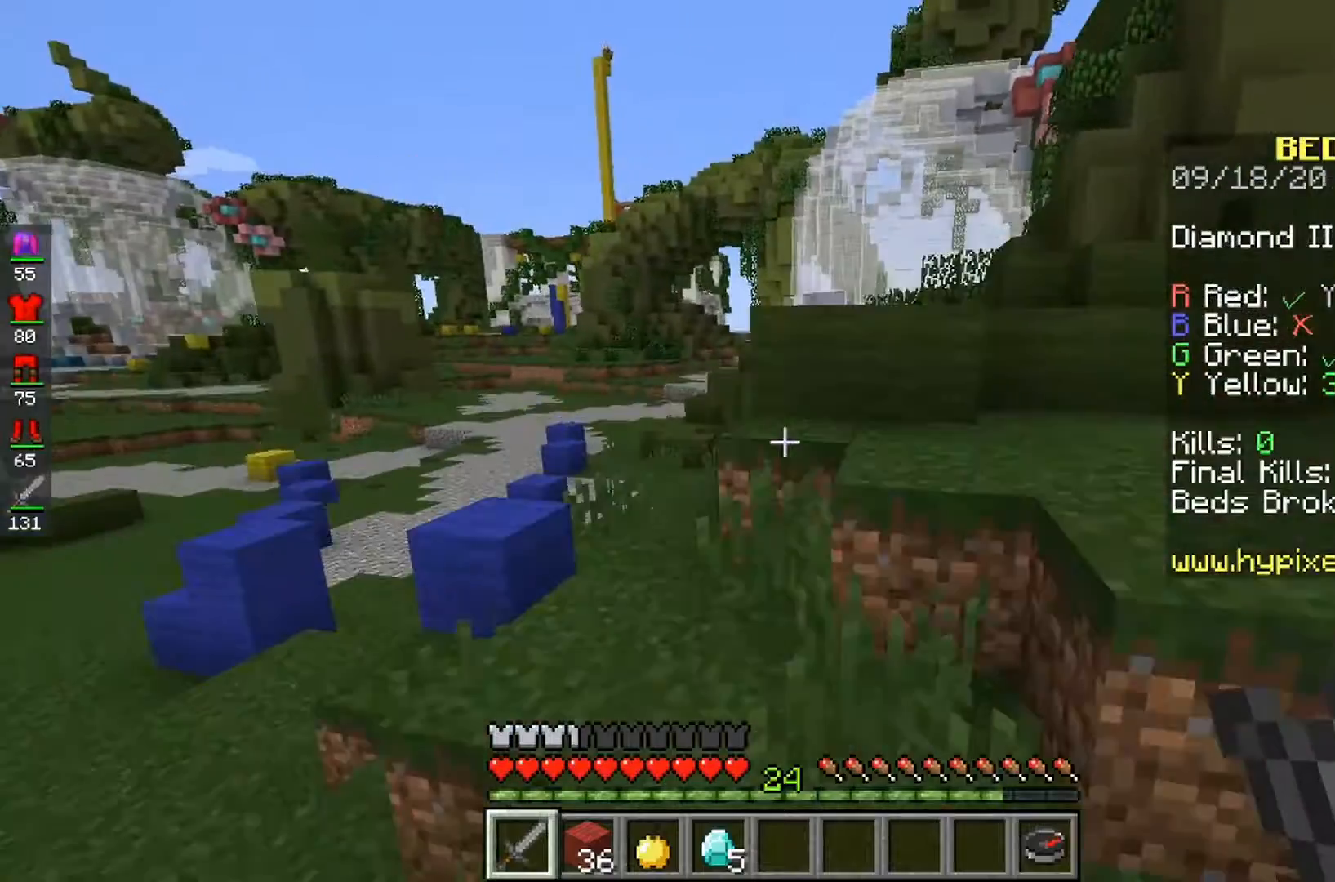
{"keys": ["space"], "mouse": [], "events": [[300, "space", "down"]]}
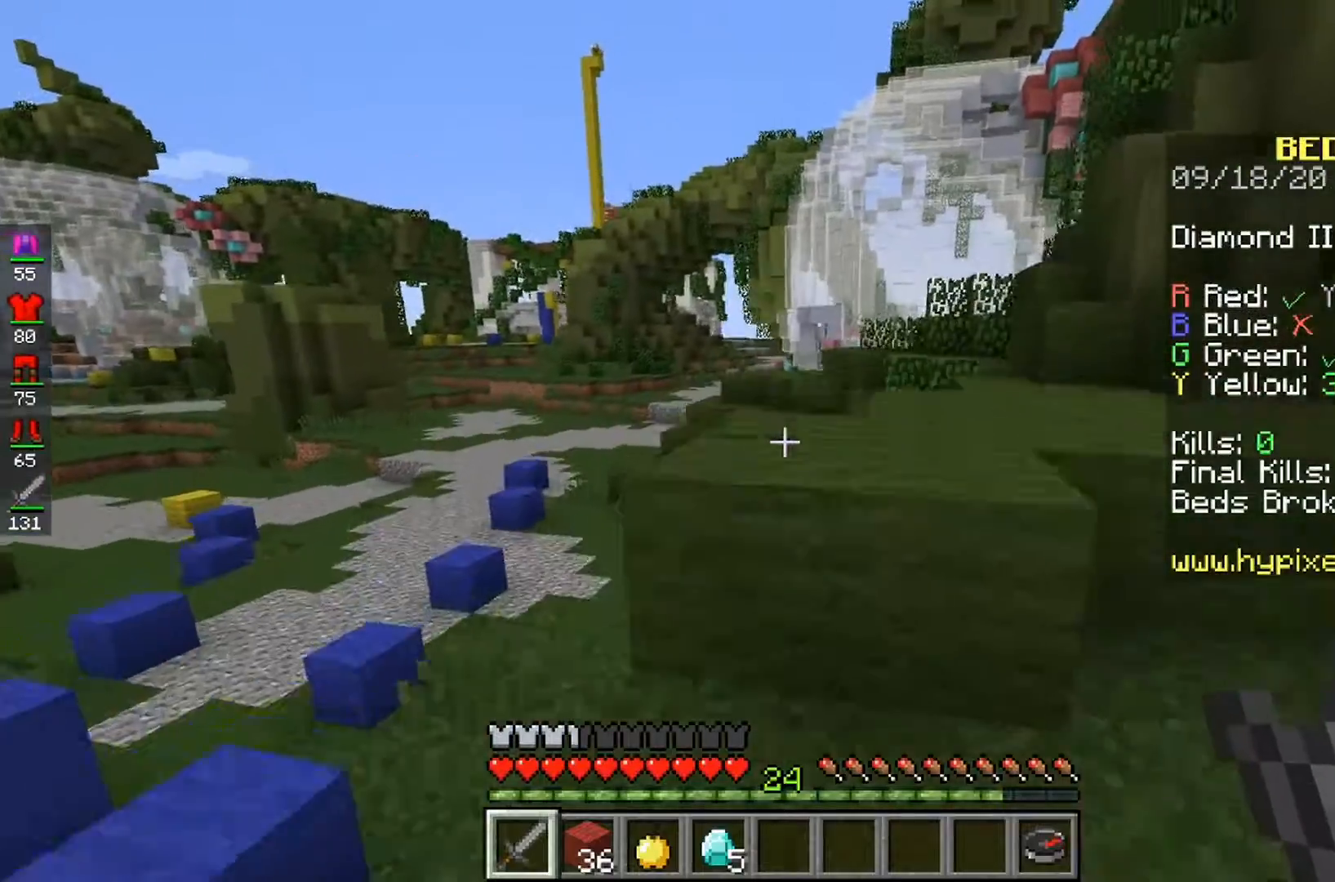
{"keys": [], "mouse": [], "events": [[433, "space", "up"]]}
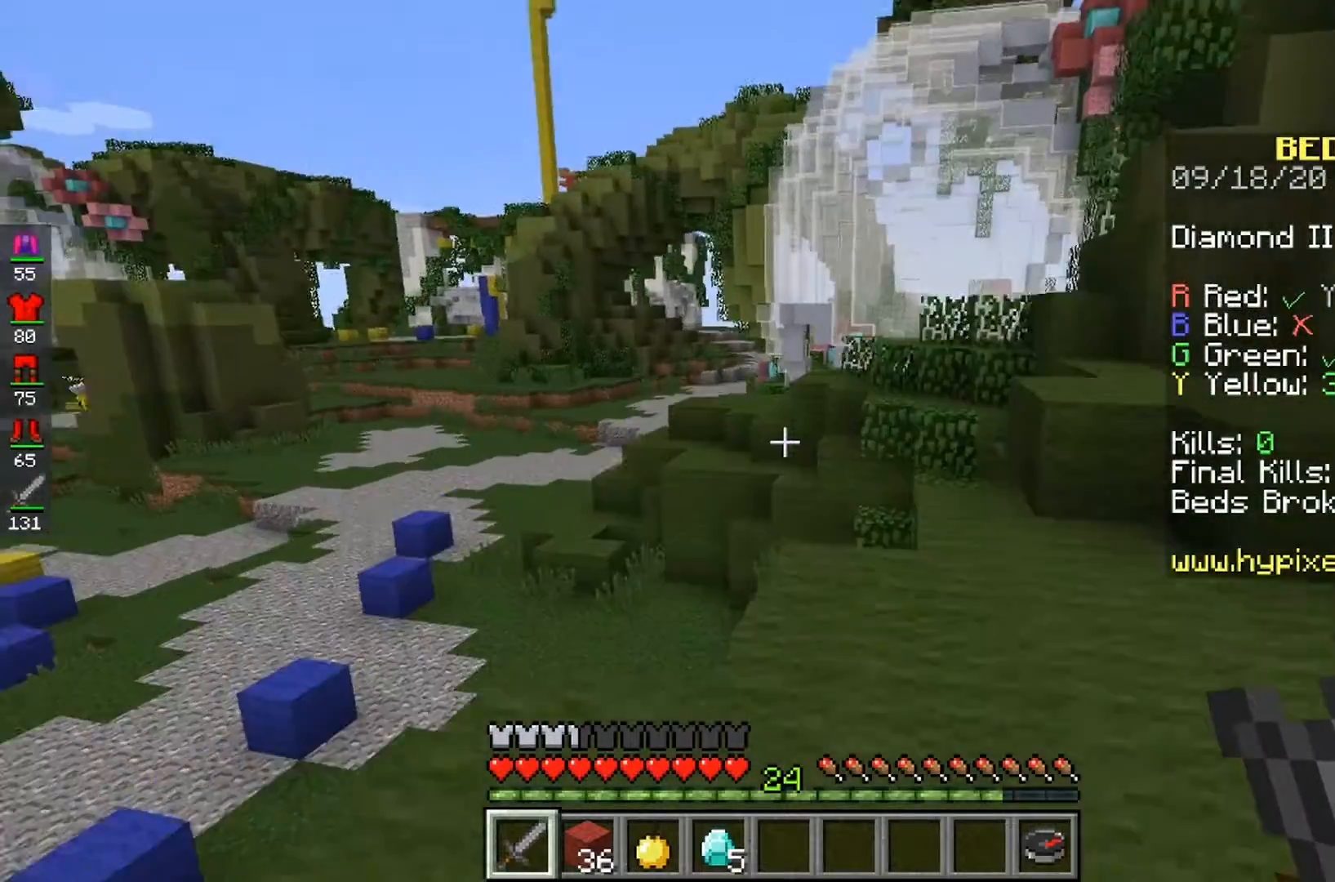
{"keys": [], "mouse": [], "events": []}
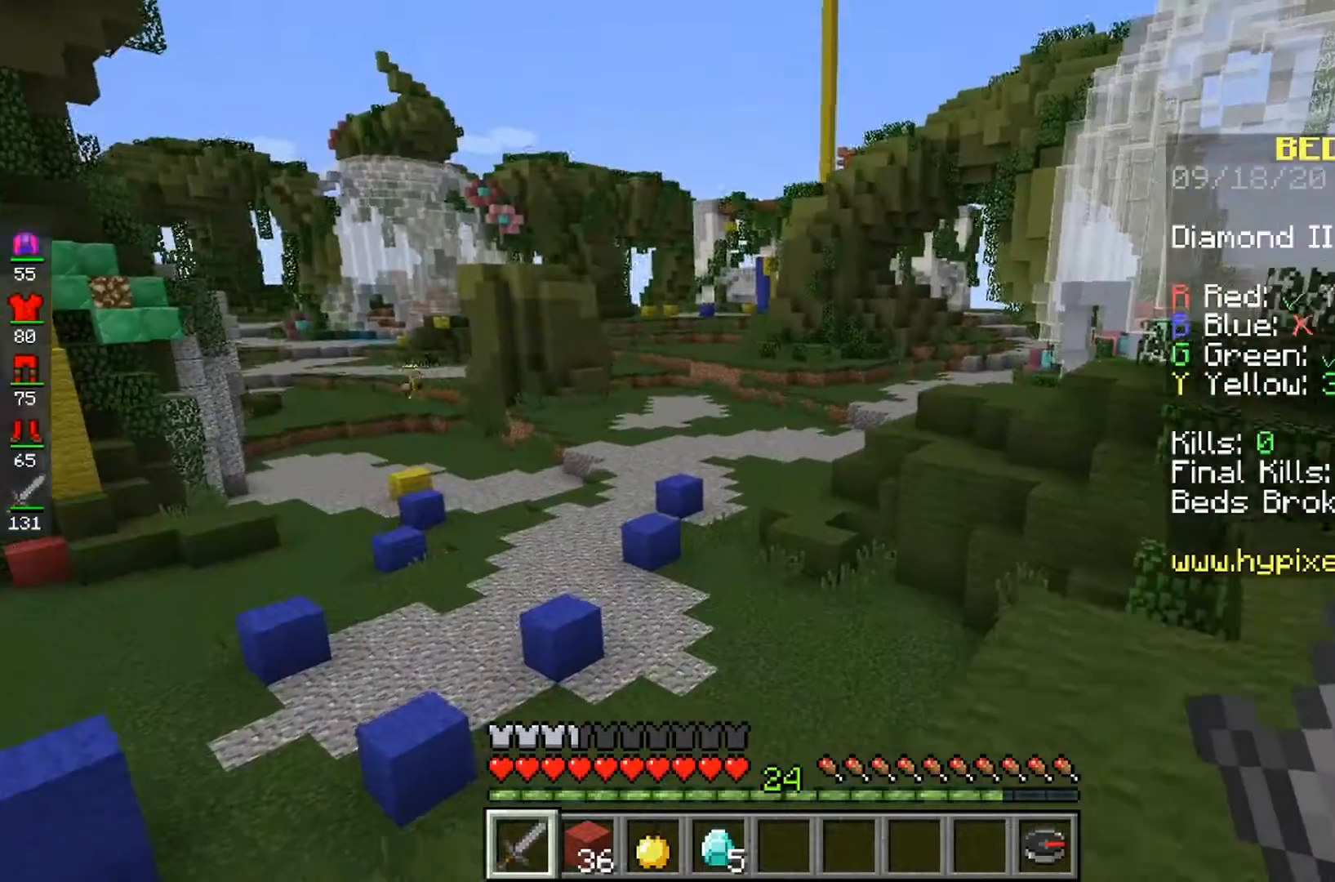
{"keys": ["space"], "mouse": [], "events": [[200, "space", "down"]]}
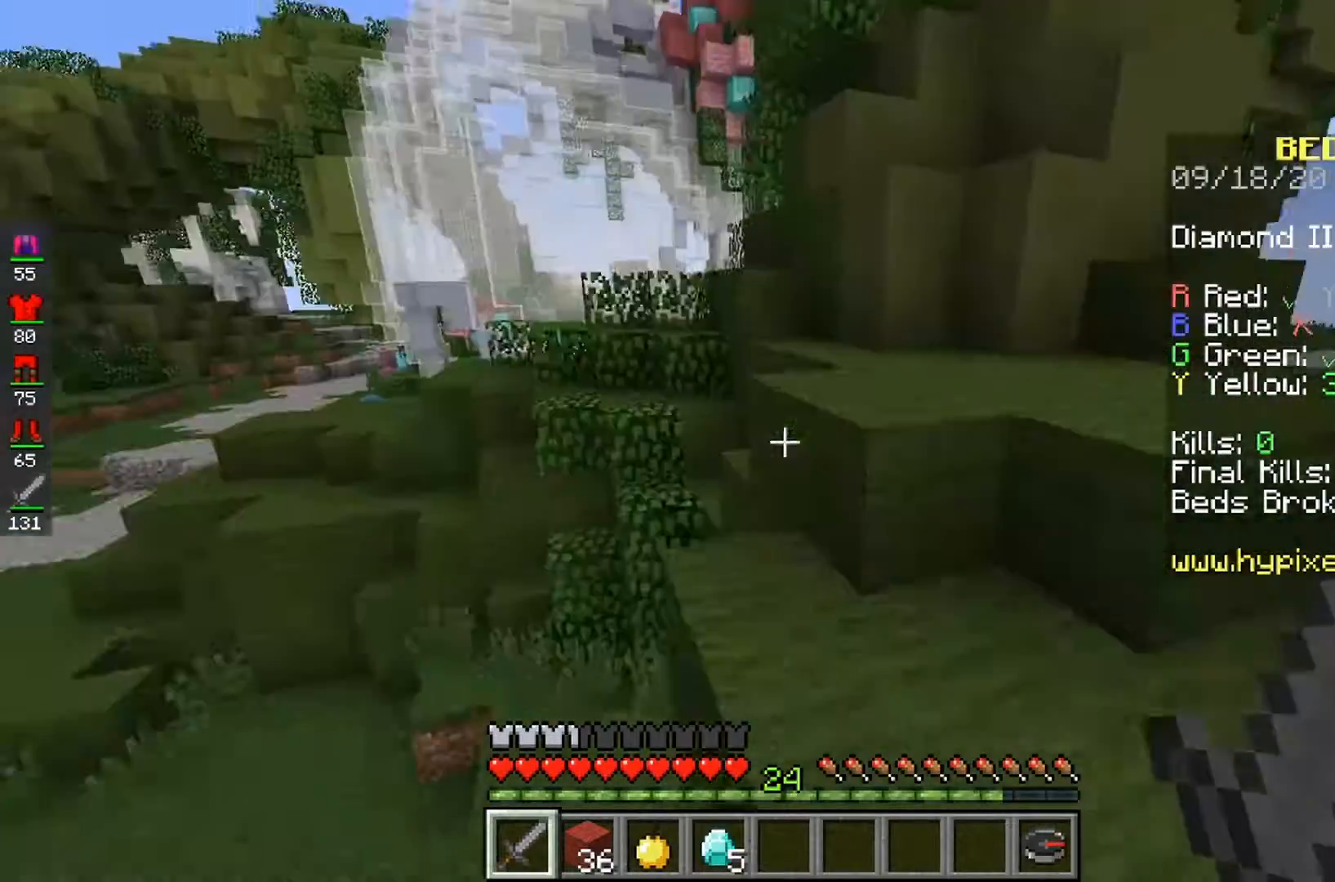
{"keys": [], "mouse": [], "events": [[133, "space", "up"]]}
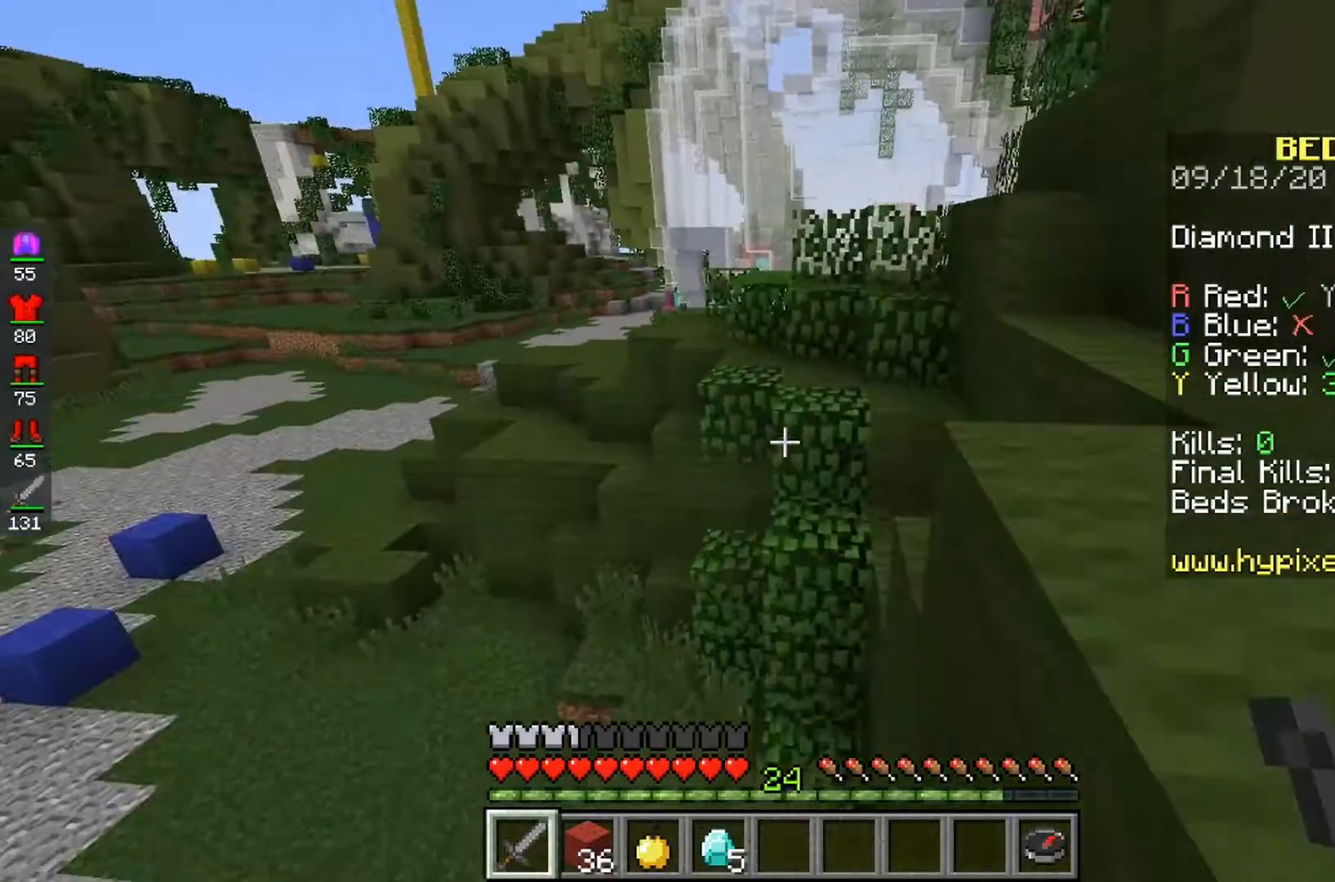
{"keys": [], "mouse": [], "events": []}
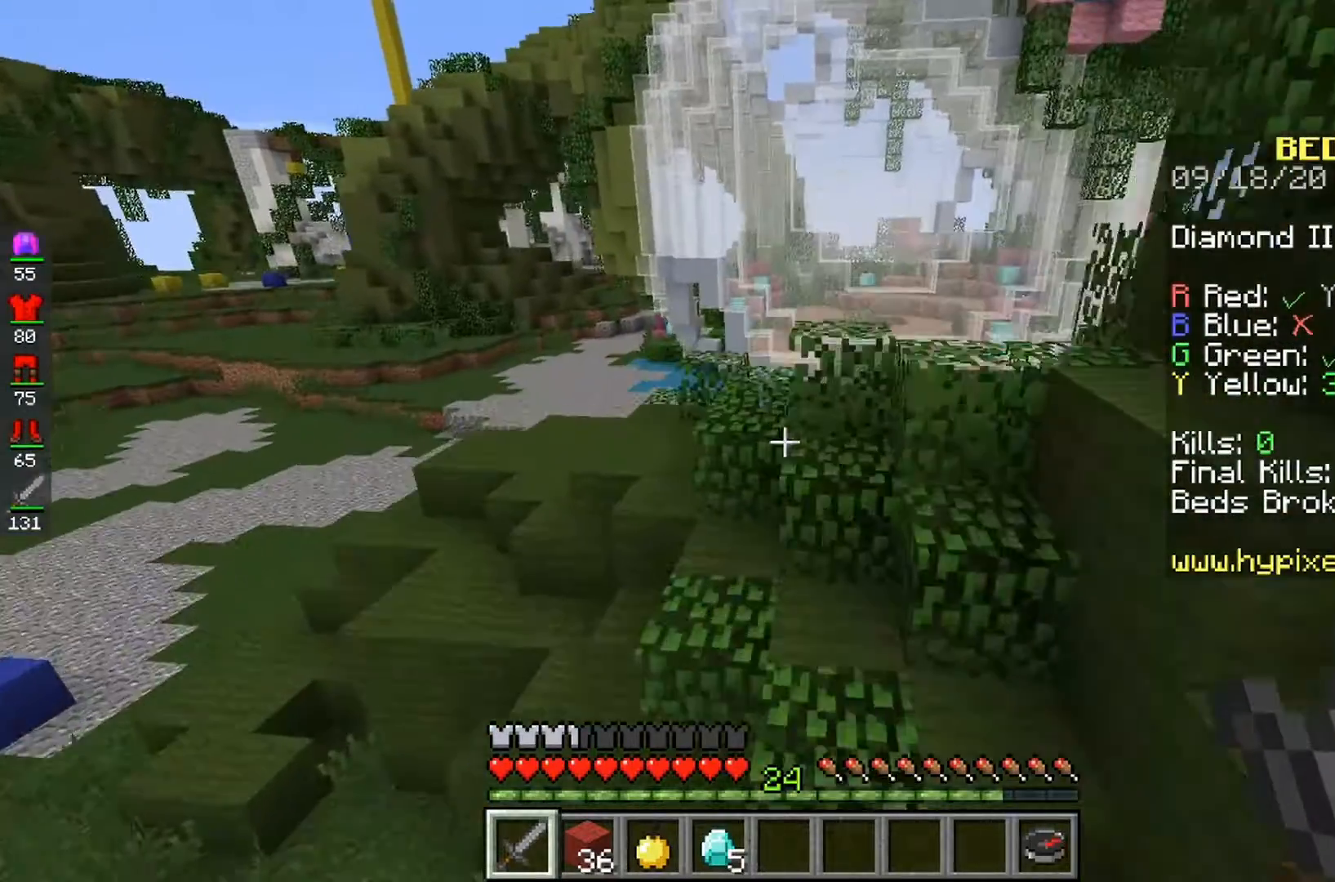
{"keys": [], "mouse": [], "events": []}
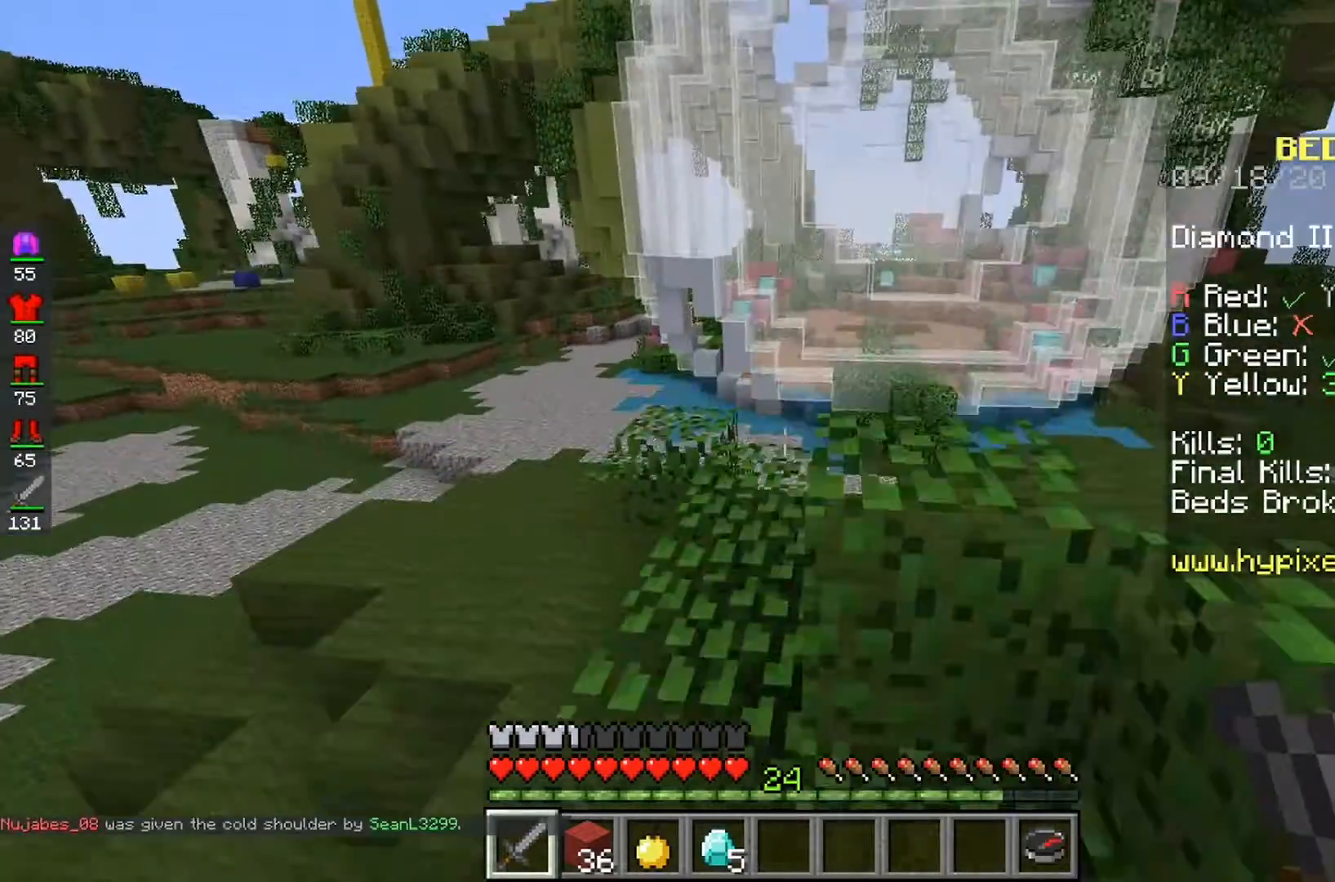
{"keys": [], "mouse": [], "events": []}
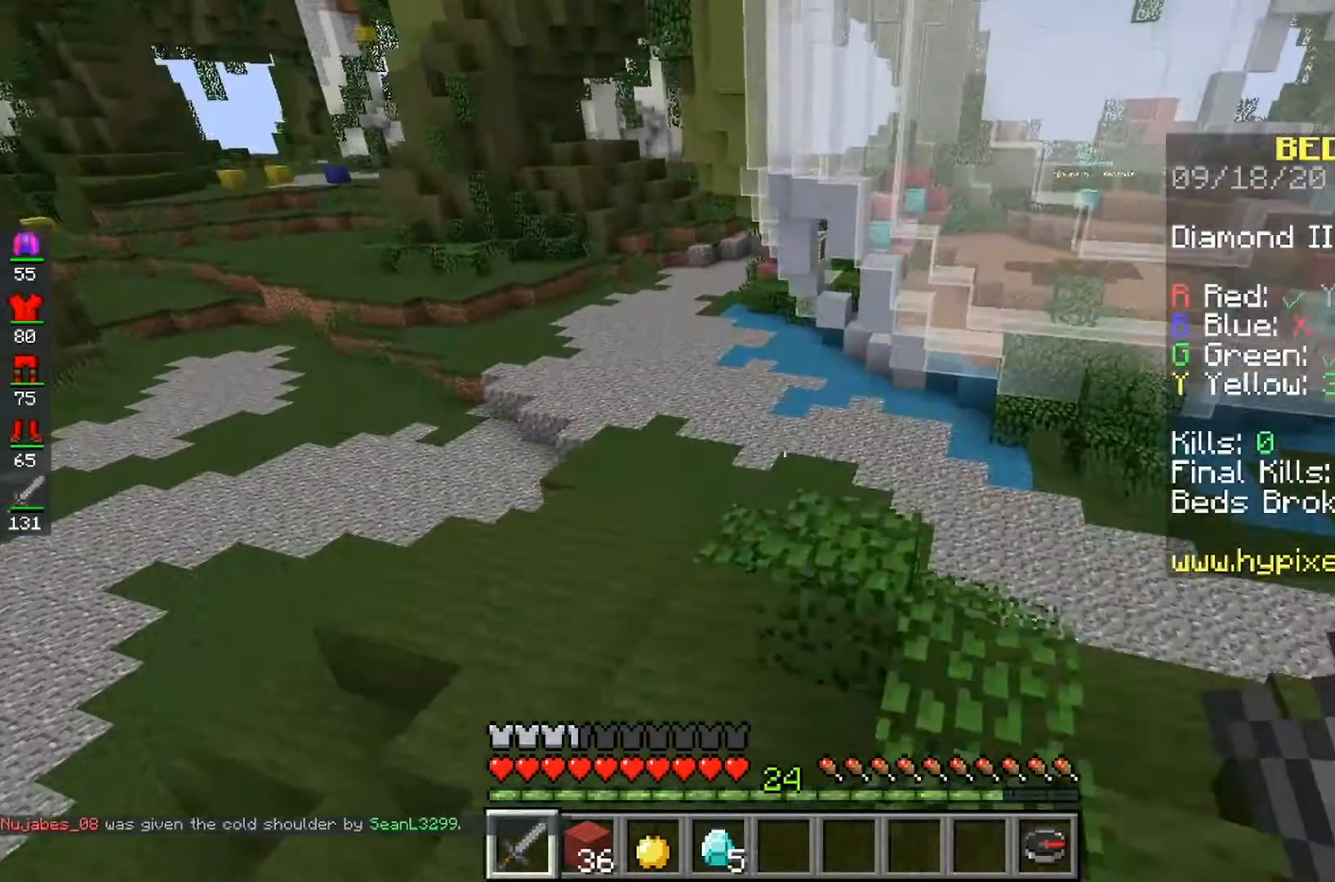
{"keys": ["space"], "mouse": [], "events": [[33, "space", "down"]]}
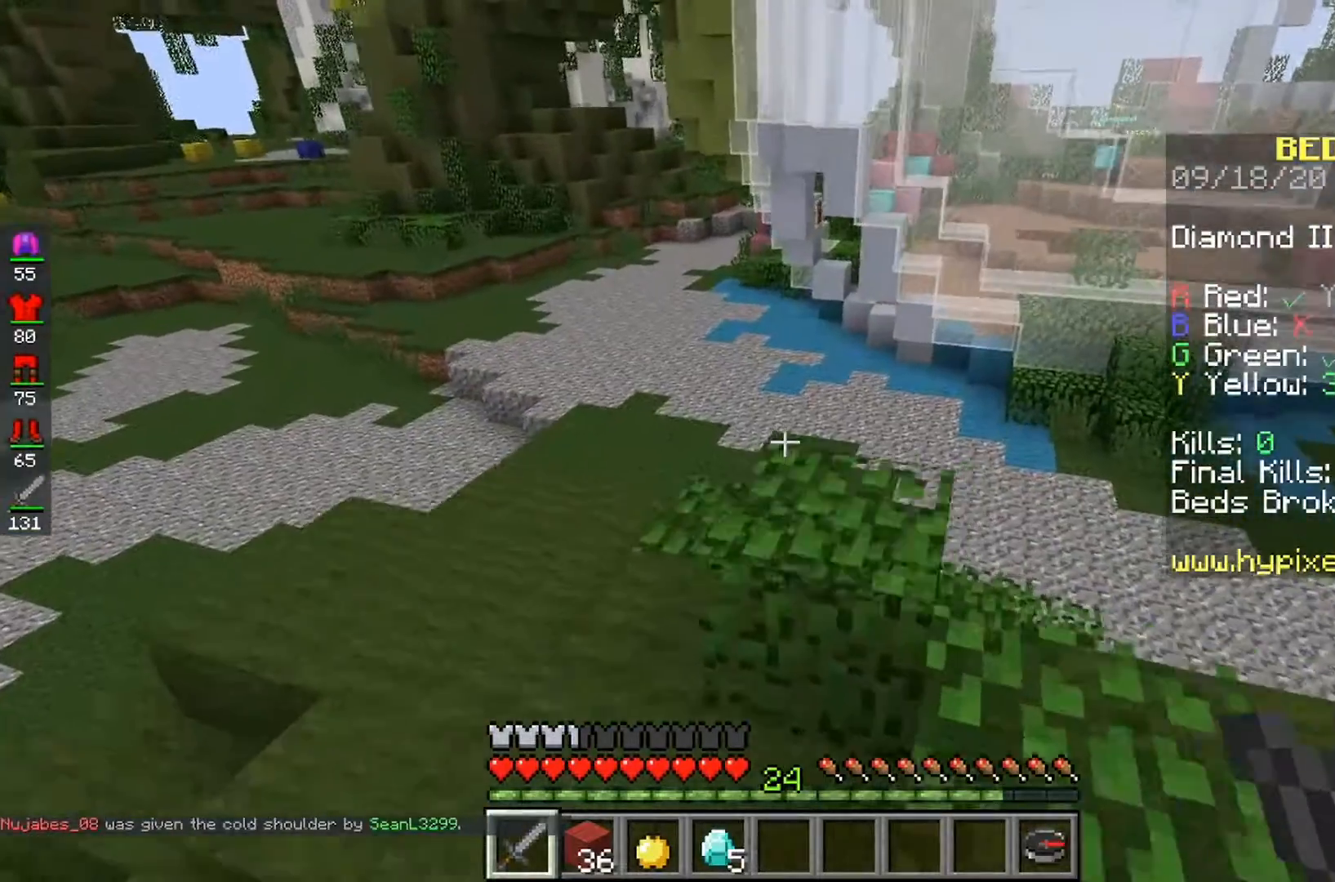
{"keys": [], "mouse": [], "events": [[133, "space", "up"]]}